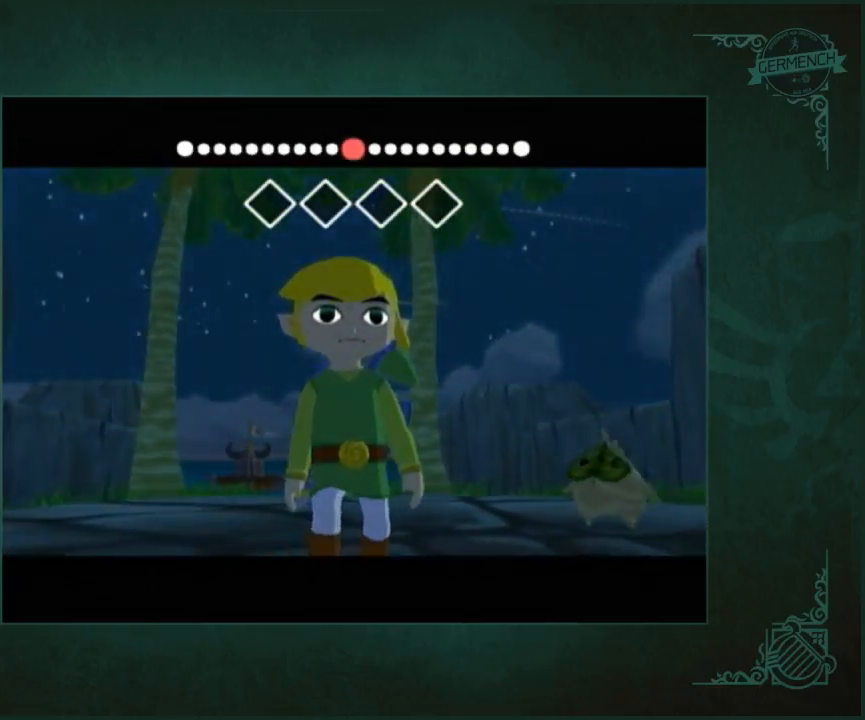
Gameplay with a controller (Nintendo layout); each line is a JSON object with the inputs held at the frame after it. "button_events" lists button changes between this image and that frame as [ms after this image, input, new state], when the widget could be followed in between (sticks are given only as held states). Not read: L2 L3 R2 R3.
{"buttons": [], "left_stick": "center", "right_stick": "center", "button_events": []}
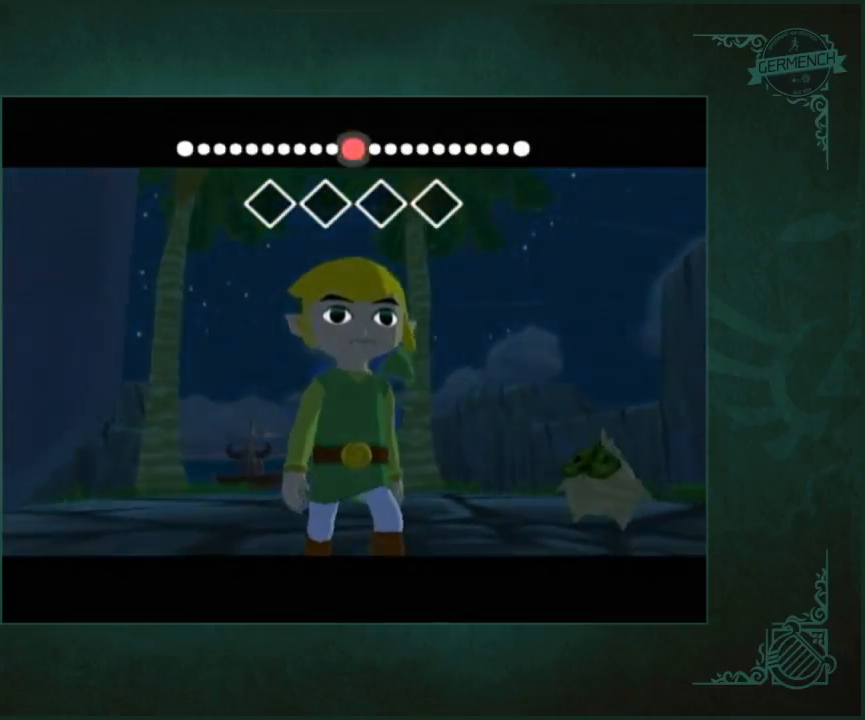
{"buttons": [], "left_stick": "center", "right_stick": "center", "button_events": []}
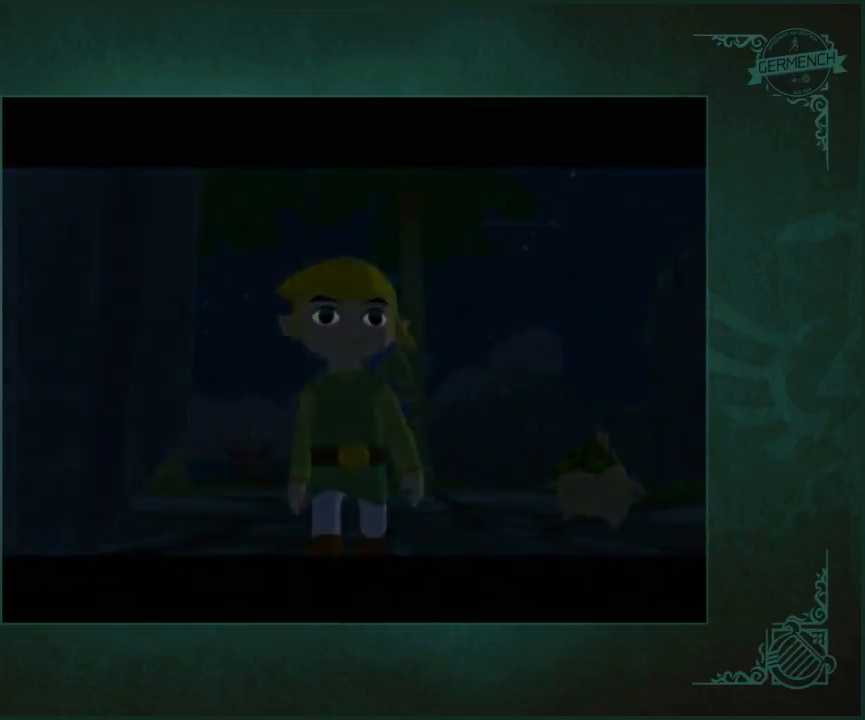
{"buttons": [], "left_stick": "center", "right_stick": "center", "button_events": []}
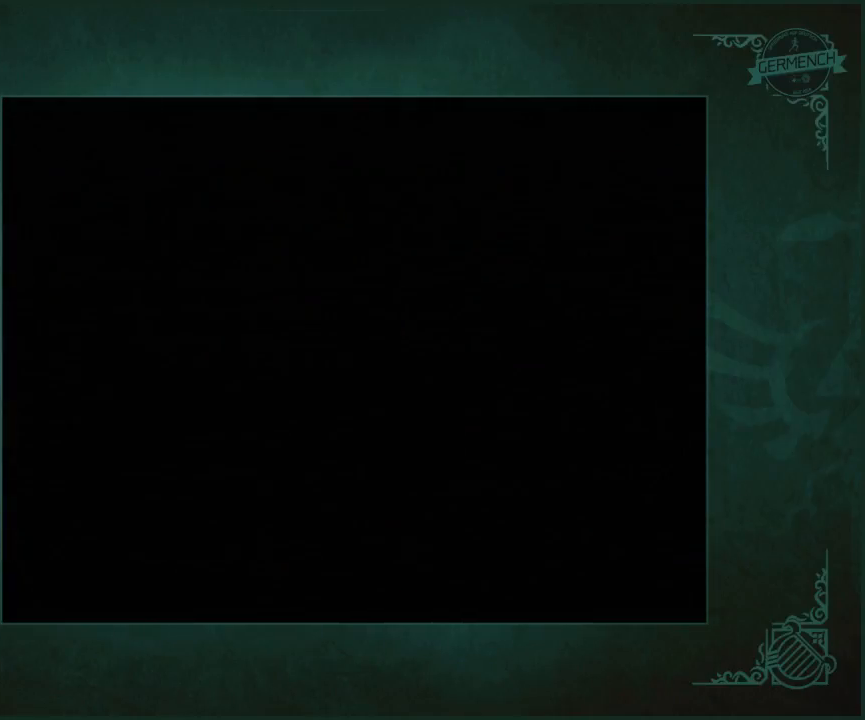
{"buttons": [], "left_stick": "center", "right_stick": "center", "button_events": []}
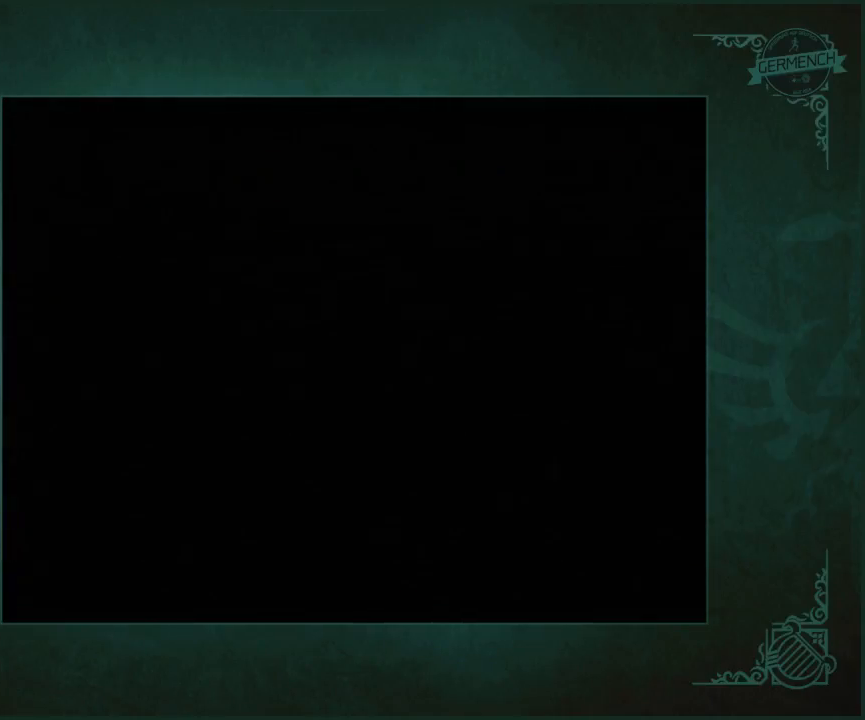
{"buttons": [], "left_stick": "center", "right_stick": "center", "button_events": []}
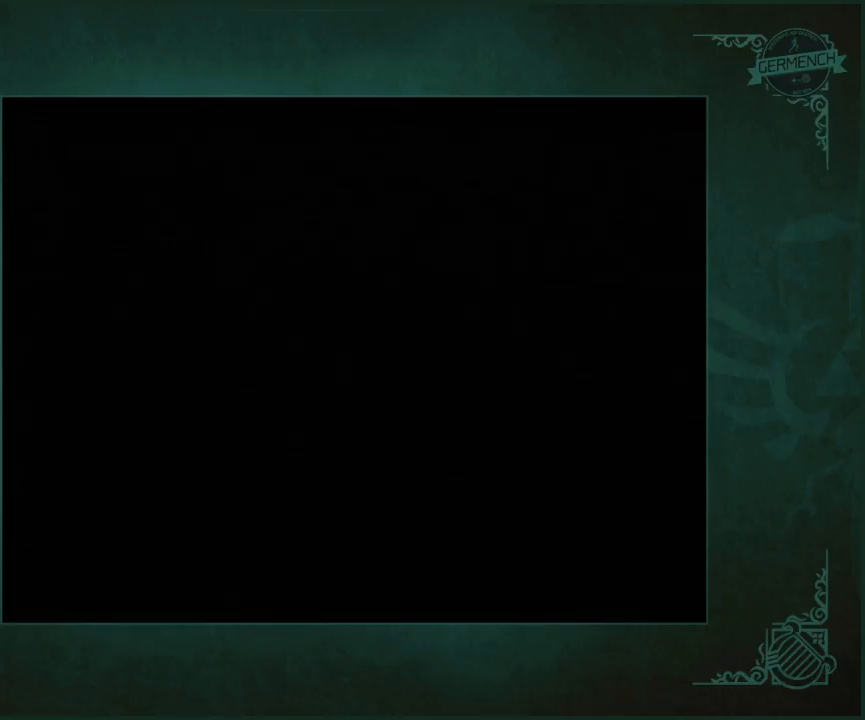
{"buttons": [], "left_stick": "center", "right_stick": "center", "button_events": []}
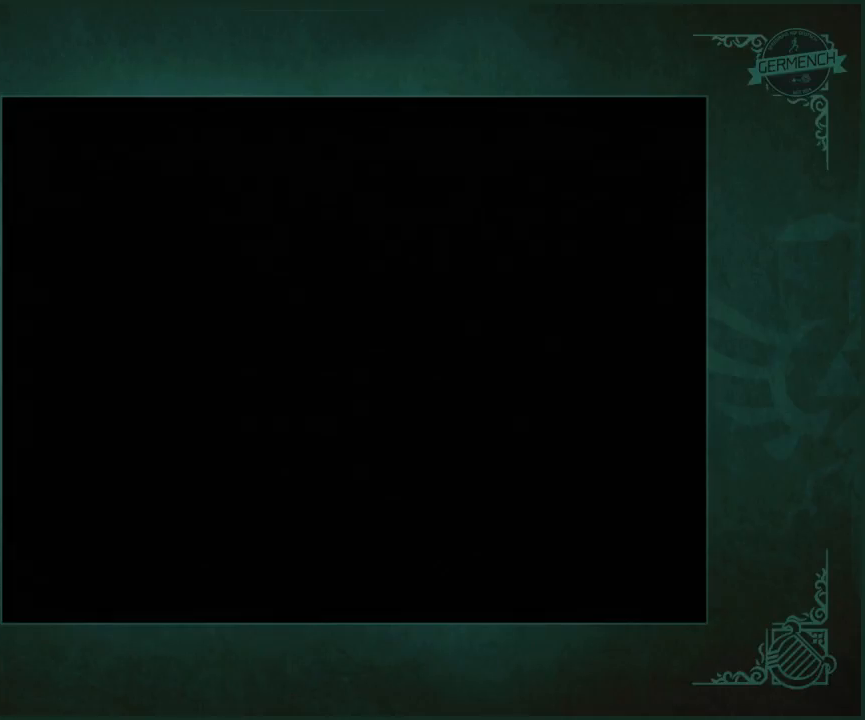
{"buttons": [], "left_stick": "up", "right_stick": "center", "button_events": []}
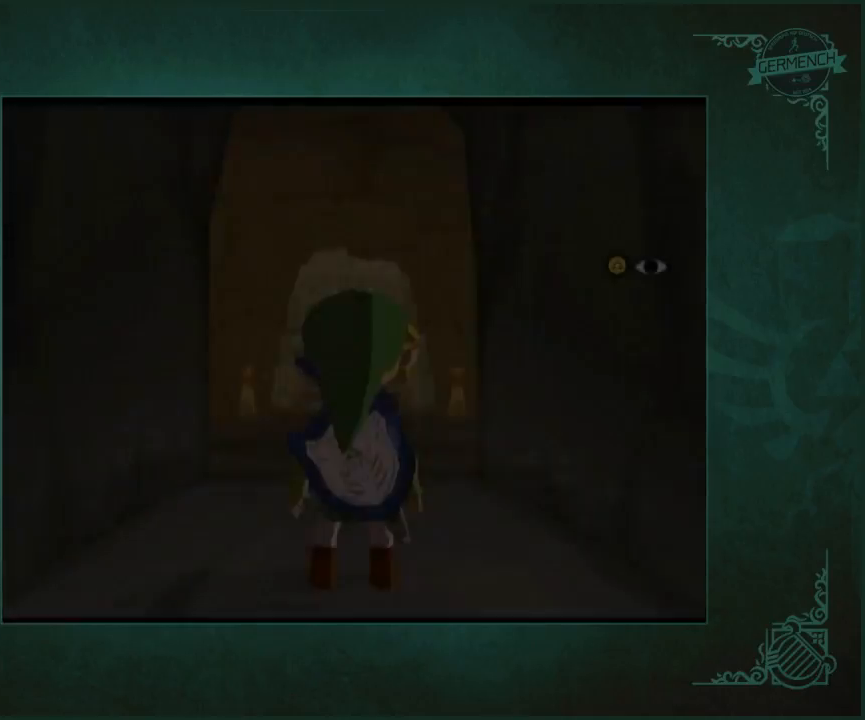
{"buttons": [], "left_stick": "down", "right_stick": "center", "button_events": []}
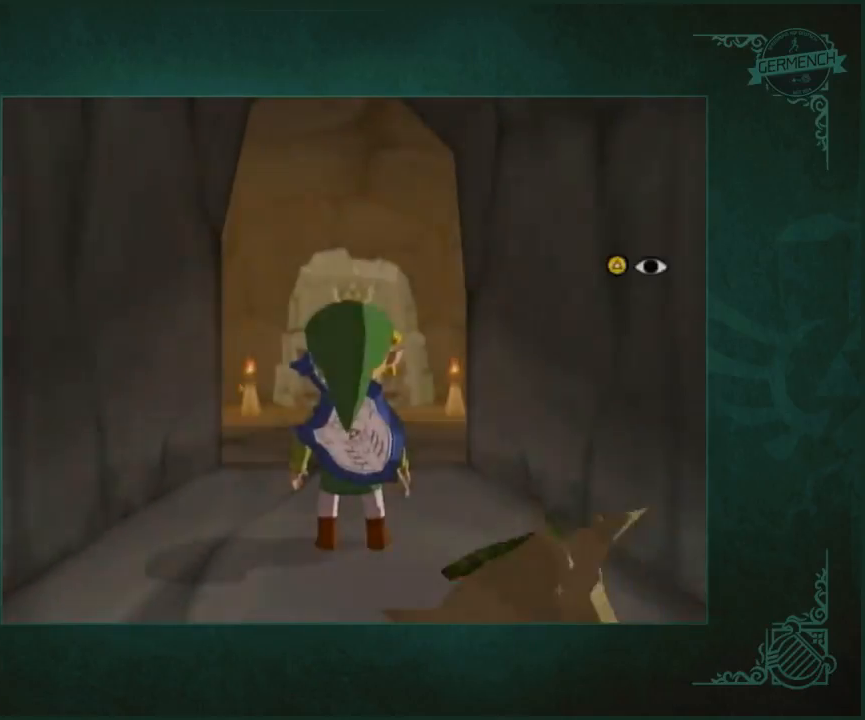
{"buttons": ["A"], "left_stick": "center", "right_stick": "center", "button_events": [[350, "A", "down"], [417, "A", "up"], [483, "A", "down"]]}
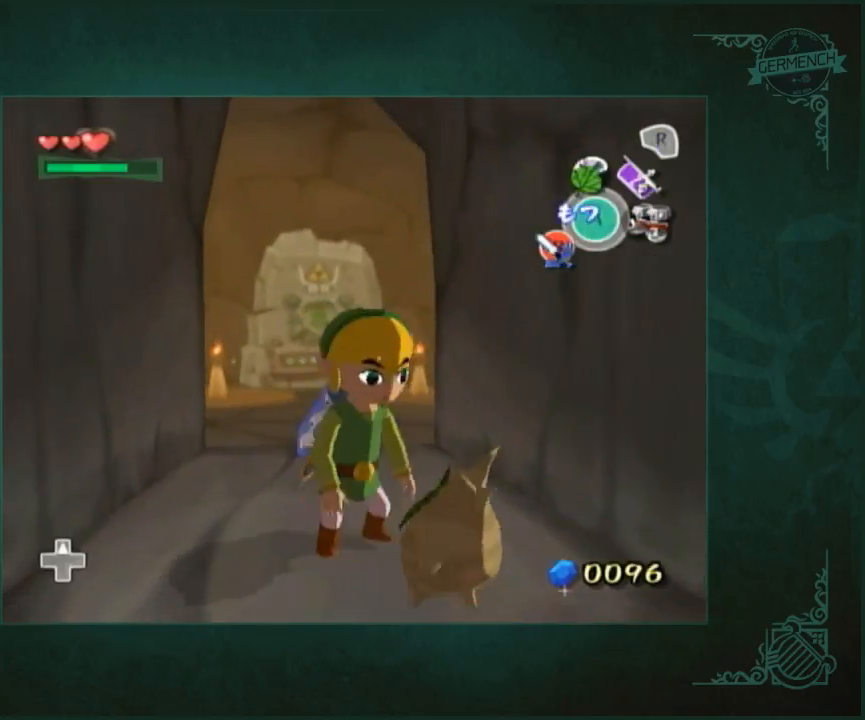
{"buttons": [], "left_stick": "up", "right_stick": "center", "button_events": [[50, "A", "up"]]}
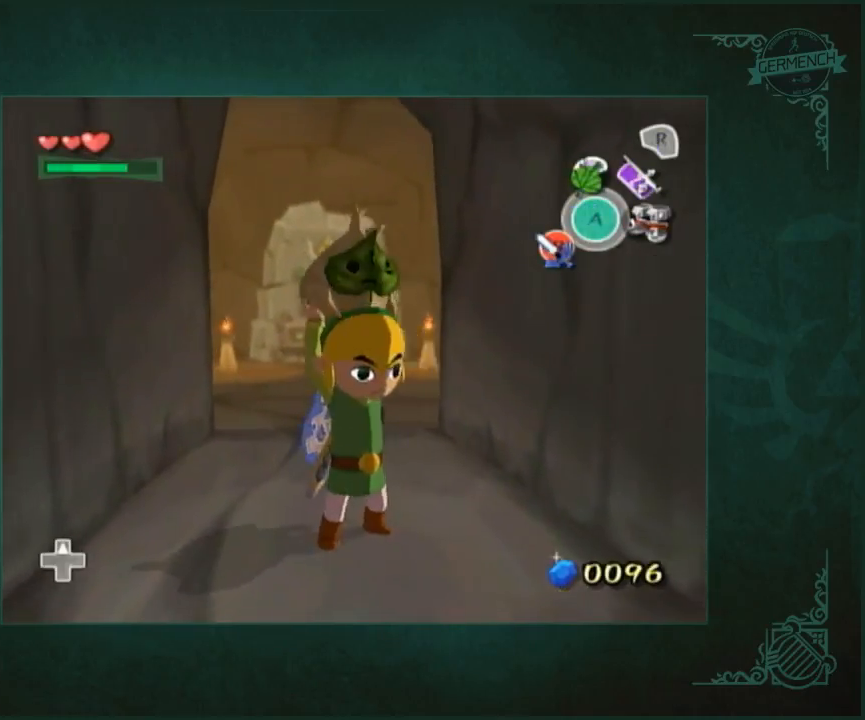
{"buttons": [], "left_stick": "up", "right_stick": "center", "button_events": [[383, "A", "down"], [483, "A", "up"]]}
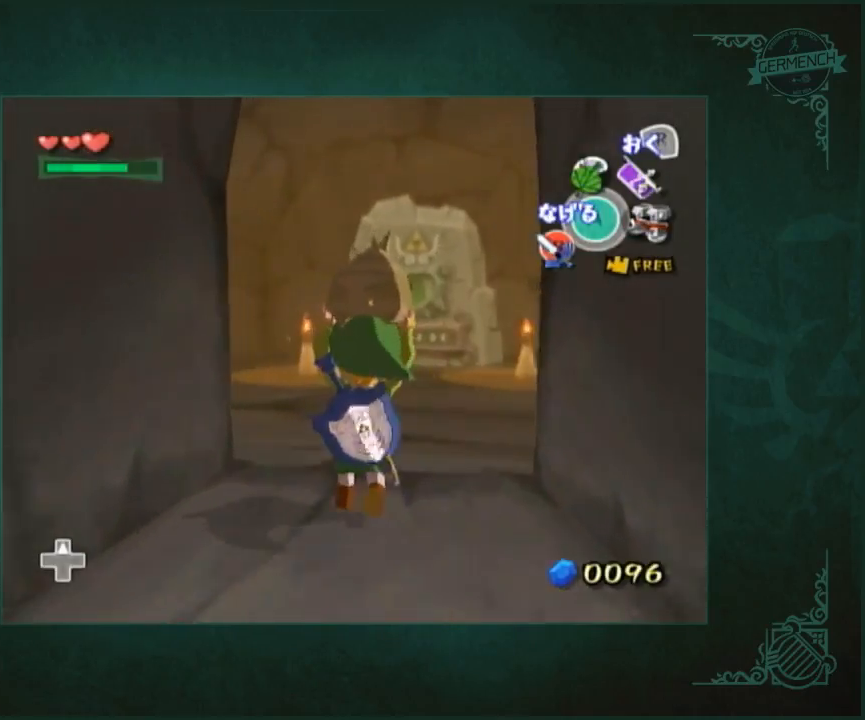
{"buttons": ["A"], "left_stick": "up", "right_stick": "center", "button_events": [[483, "A", "down"]]}
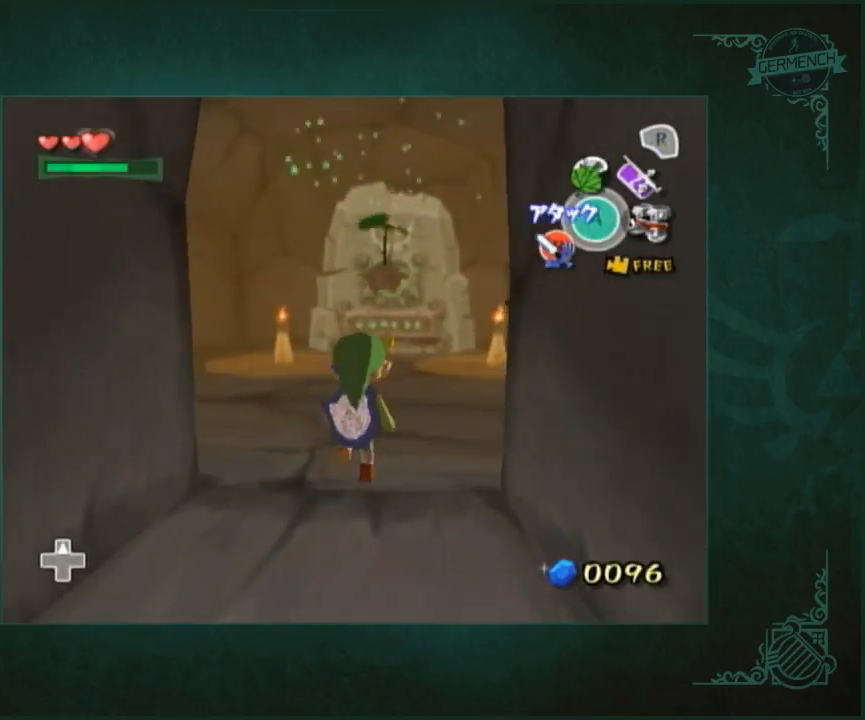
{"buttons": [], "left_stick": "up", "right_stick": "center", "button_events": [[150, "A", "up"]]}
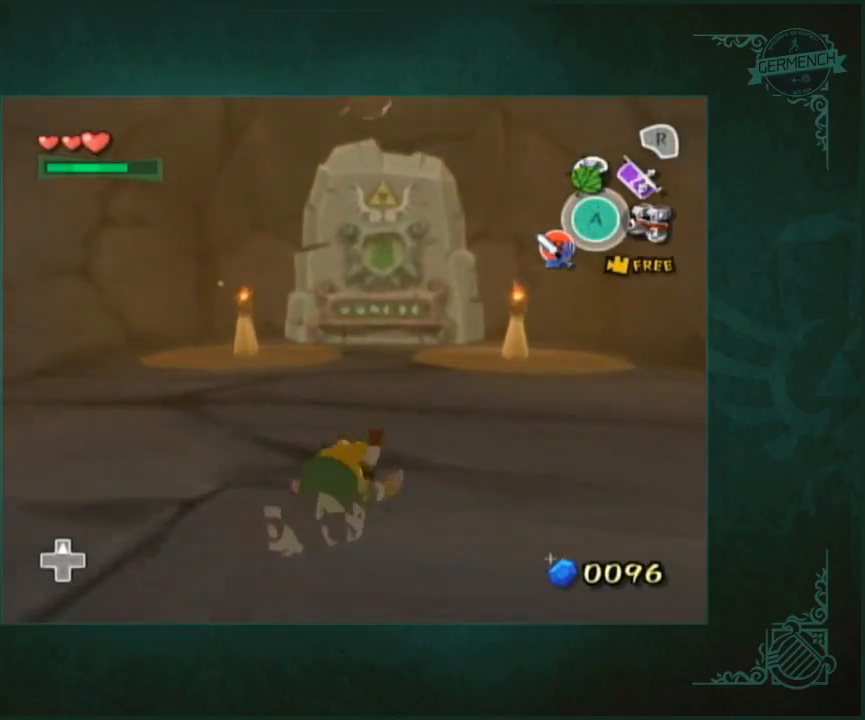
{"buttons": [], "left_stick": "up", "right_stick": "center", "button_events": [[83, "A", "down"], [183, "A", "up"]]}
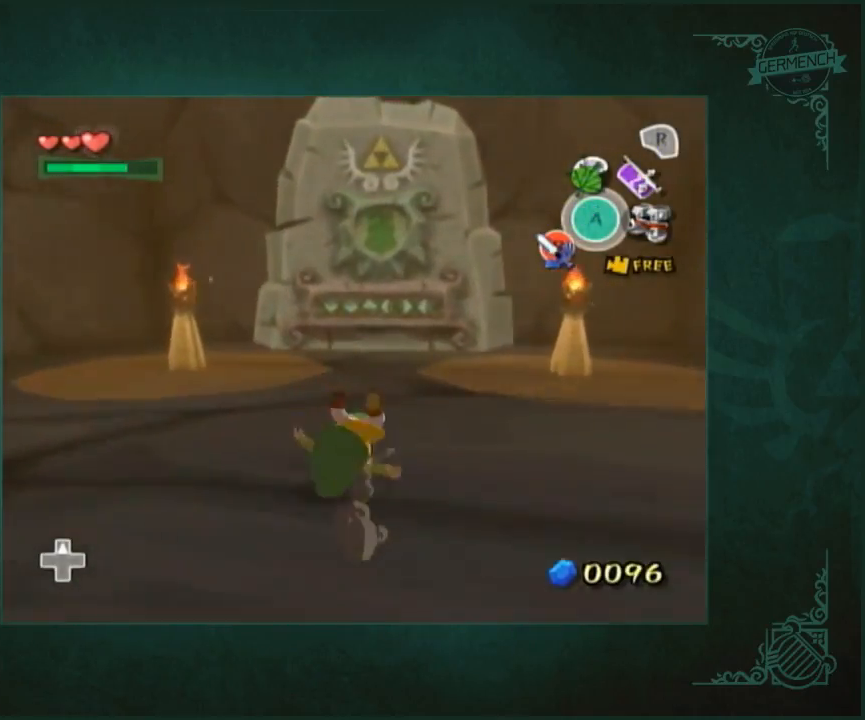
{"buttons": [], "left_stick": "right", "right_stick": "up", "button_events": [[150, "R1", "down"], [150, "Z", "down"], [283, "R1", "up"], [283, "Z", "up"]]}
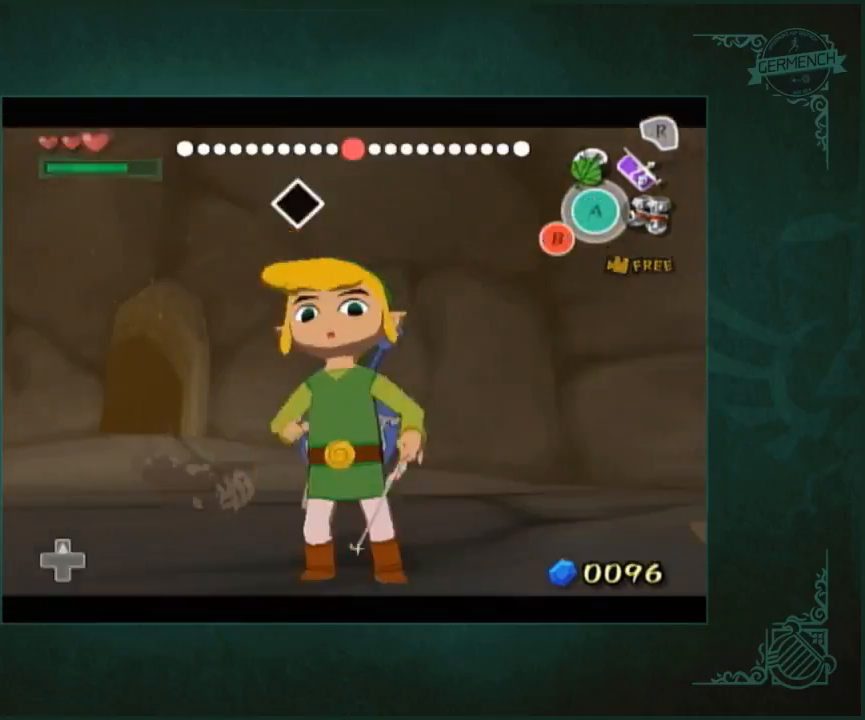
{"buttons": [], "left_stick": "right", "right_stick": "up", "button_events": []}
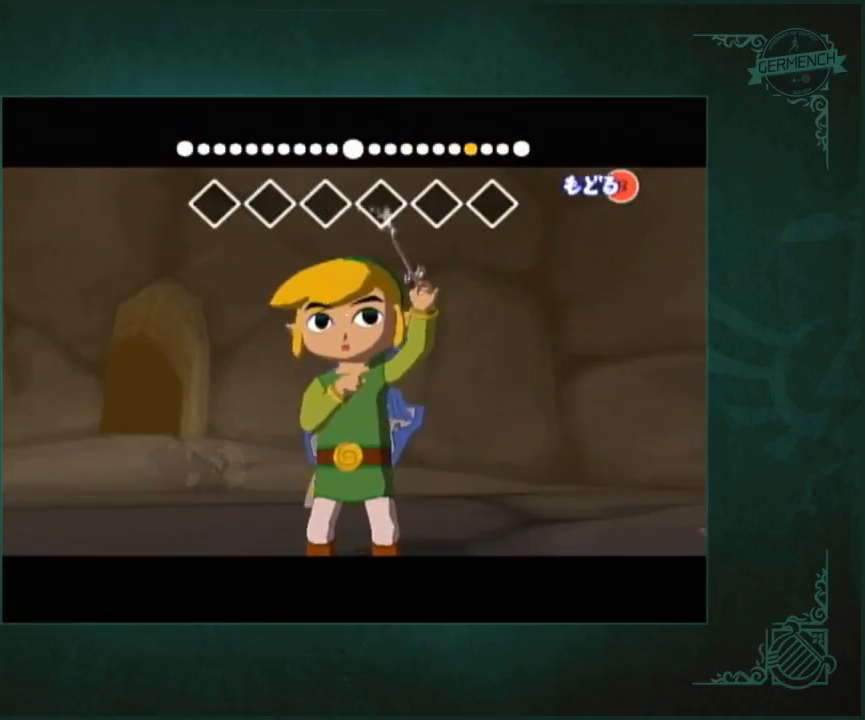
{"buttons": [], "left_stick": "right", "right_stick": "up", "button_events": []}
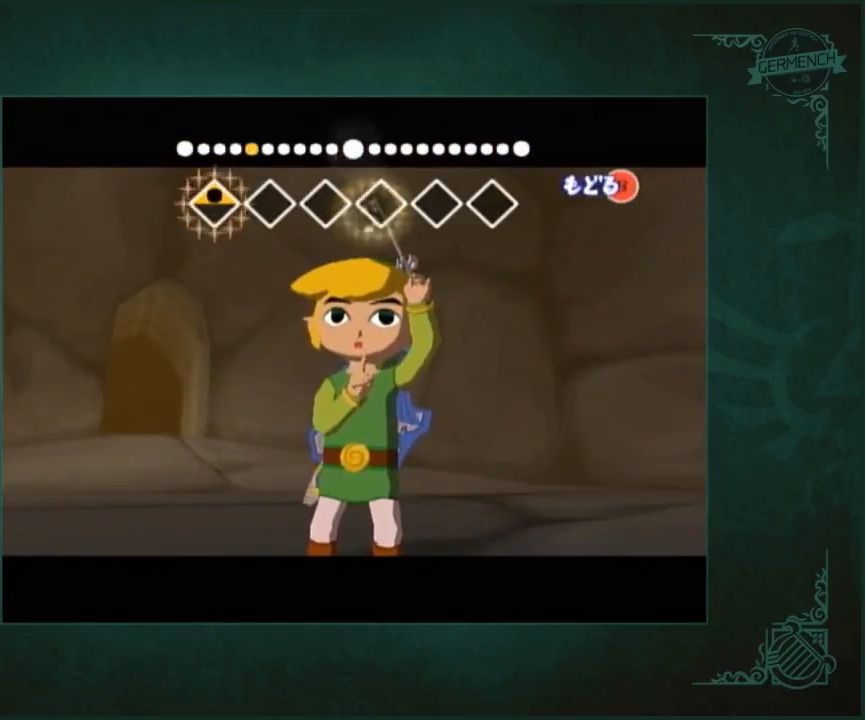
{"buttons": [], "left_stick": "right", "right_stick": "up", "button_events": []}
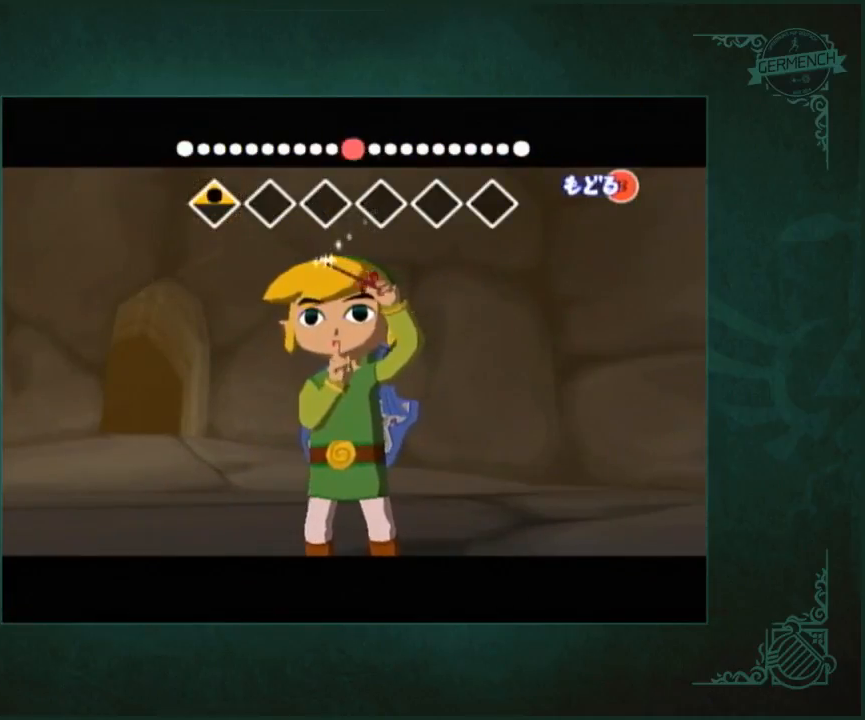
{"buttons": [], "left_stick": "right", "right_stick": "down", "button_events": []}
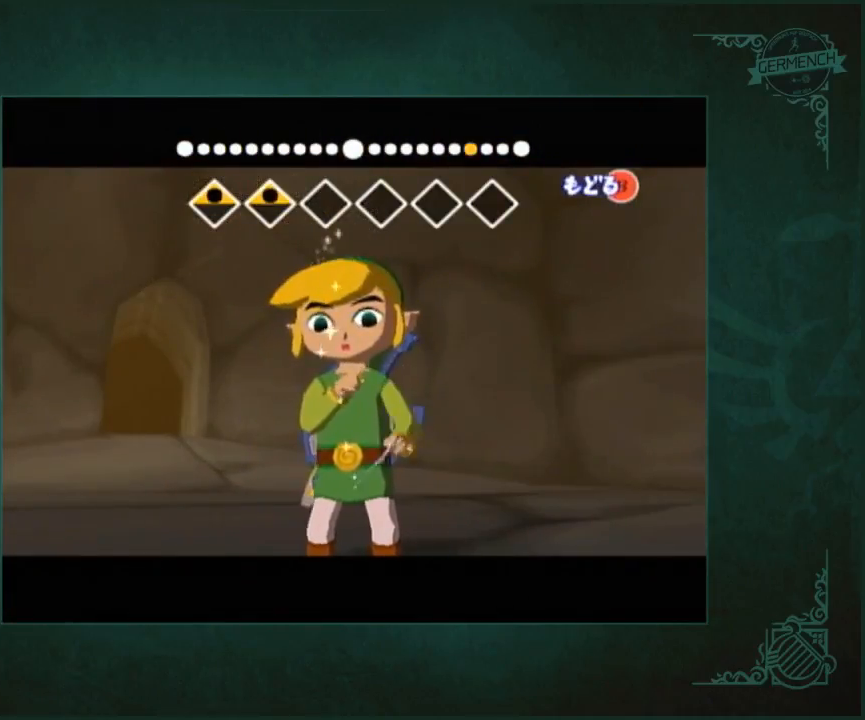
{"buttons": [], "left_stick": "right", "right_stick": "center", "button_events": []}
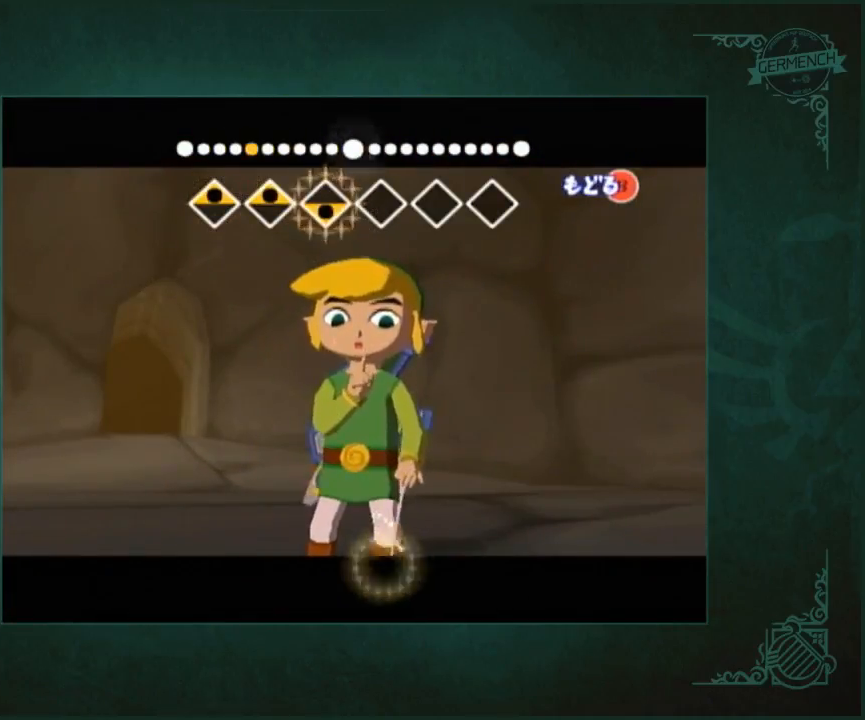
{"buttons": [], "left_stick": "right", "right_stick": "right", "button_events": []}
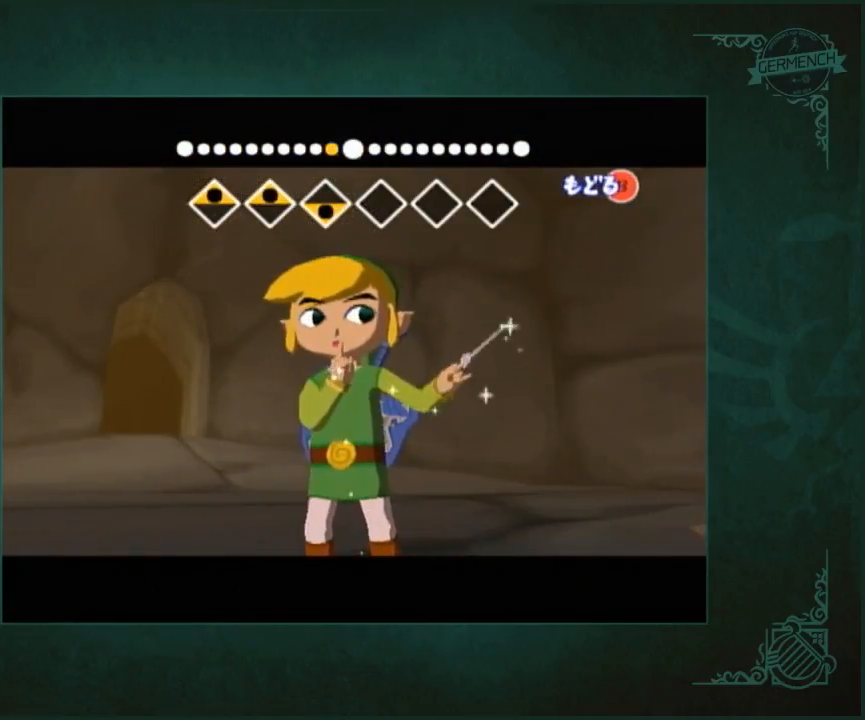
{"buttons": [], "left_stick": "right", "right_stick": "left", "button_events": []}
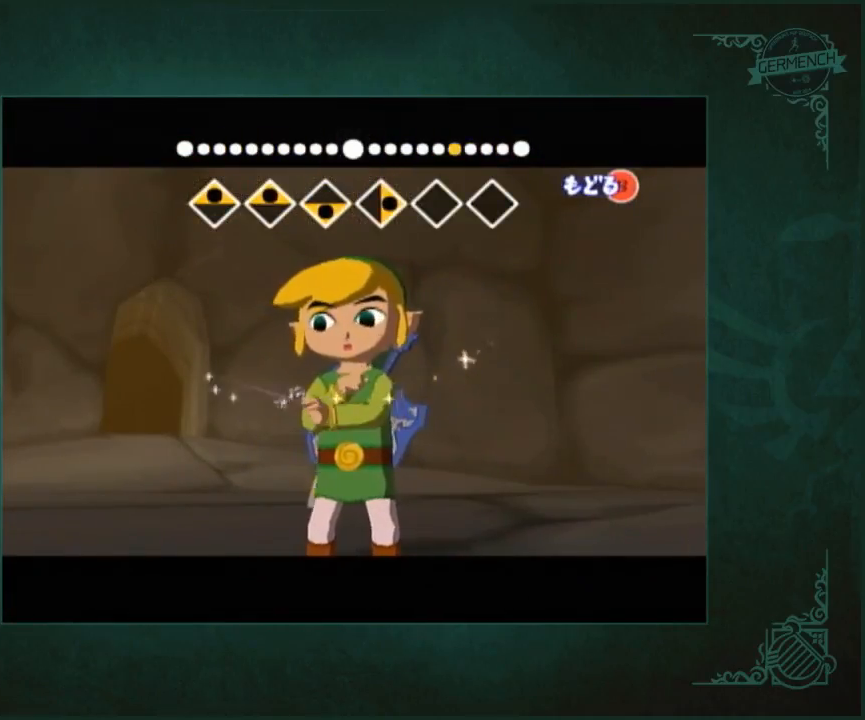
{"buttons": [], "left_stick": "right", "right_stick": "right", "button_events": []}
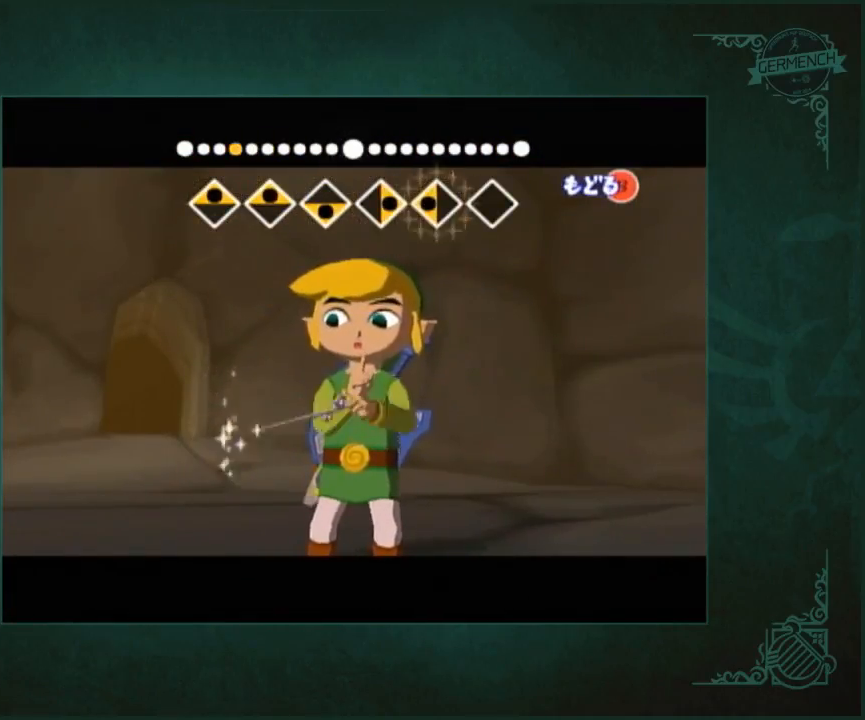
{"buttons": [], "left_stick": "right", "right_stick": "right", "button_events": []}
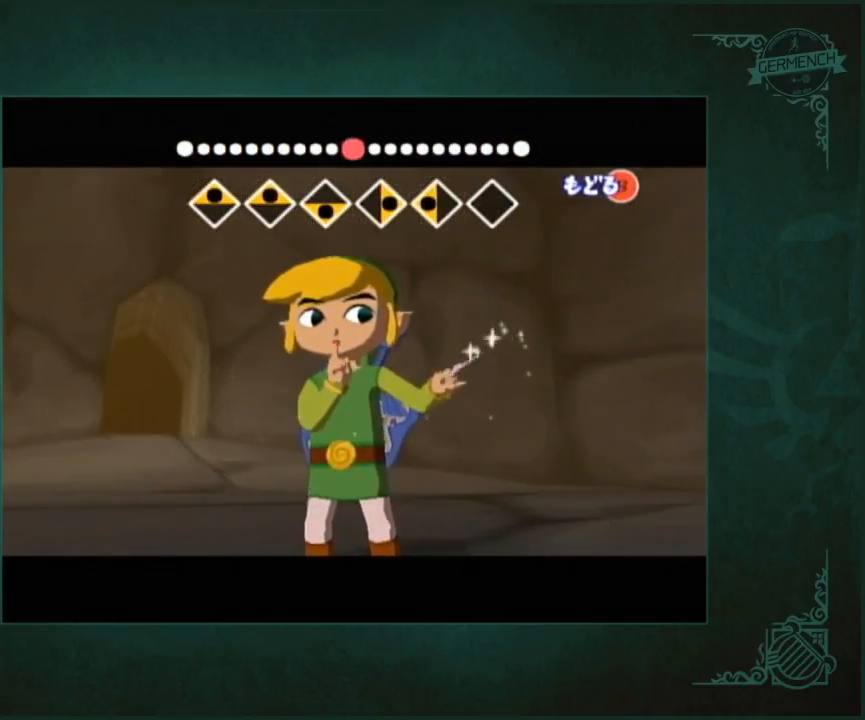
{"buttons": [], "left_stick": "center", "right_stick": "center", "button_events": []}
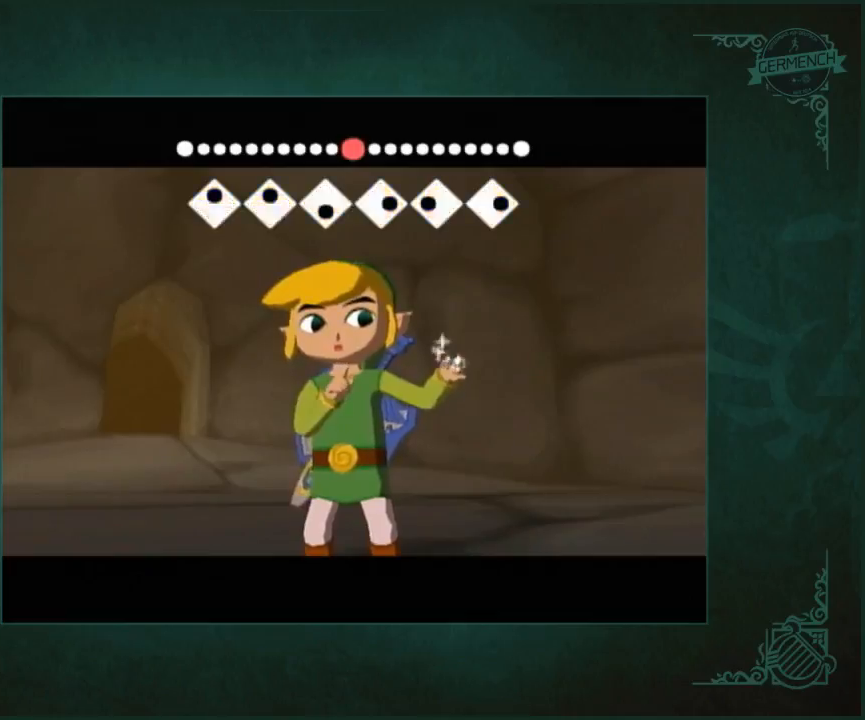
{"buttons": [], "left_stick": "center", "right_stick": "center", "button_events": []}